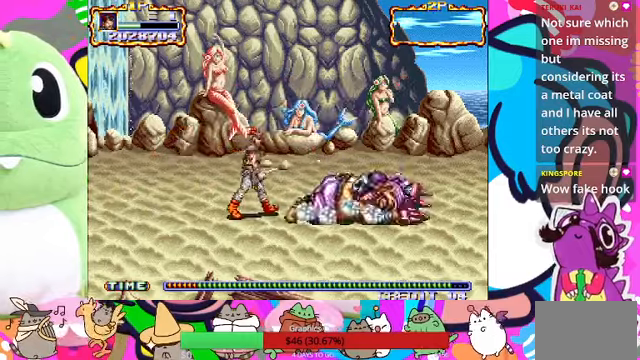
Gameplay with a controller (PlayStation layout); each line is a JSON object with the inputs held at the frame after it (dt_ms = milliseconds from this image to that frame). "events" lists button and stick changes between this image and that frame as [ms after this image, input, new state], when the widget could be followed in between. Not read: L3 R3 right_stick.
{"dt_ms": 500, "buttons": [], "left_stick": "right", "events": []}
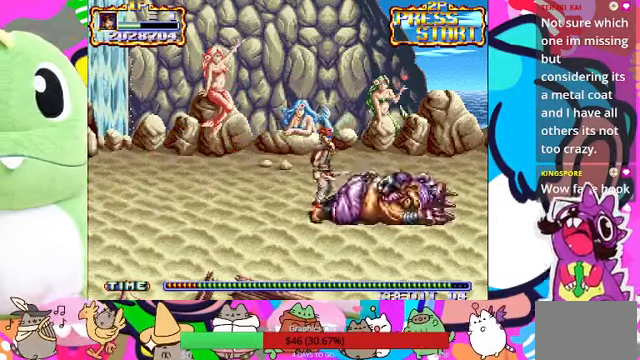
{"dt_ms": 500, "buttons": [], "left_stick": "center", "events": [[67, "SQUARE", "down"], [133, "left_stick", "center"], [167, "SQUARE", "up"], [233, "SQUARE", "down"], [300, "SQUARE", "up"], [367, "SQUARE", "down"], [433, "SQUARE", "up"]]}
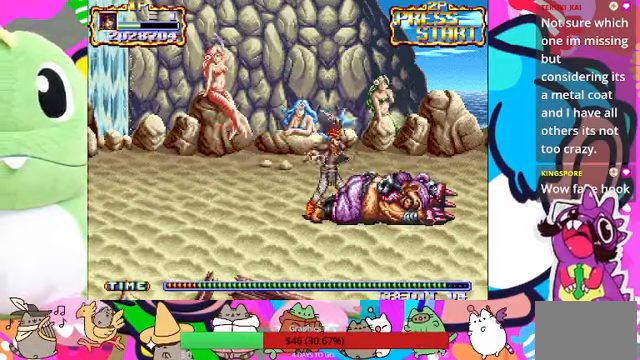
{"dt_ms": 500, "buttons": [], "left_stick": "center", "events": []}
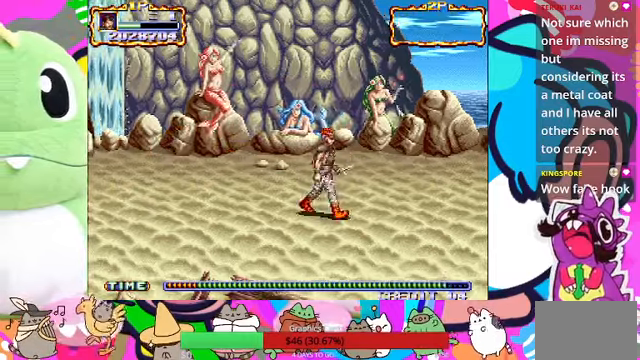
{"dt_ms": 500, "buttons": [], "left_stick": "center"}
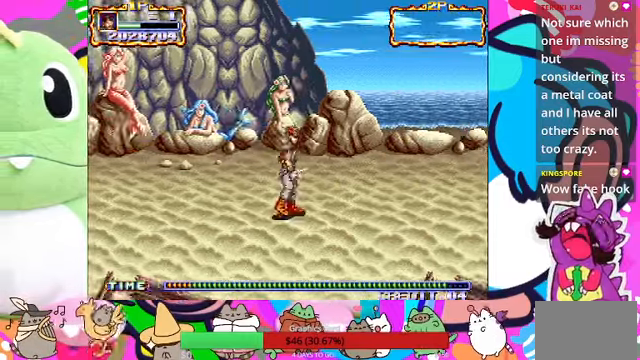
{"dt_ms": 500, "buttons": [], "left_stick": "center", "events": []}
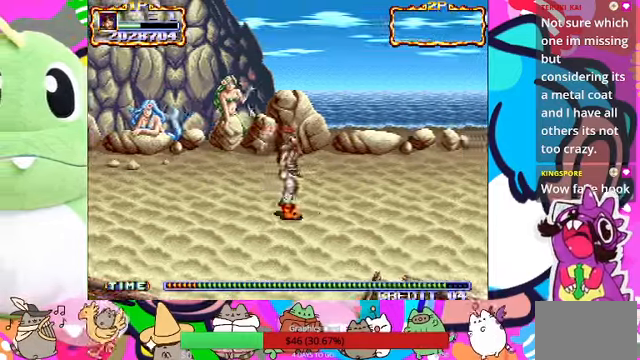
{"dt_ms": 500, "buttons": [], "left_stick": "center"}
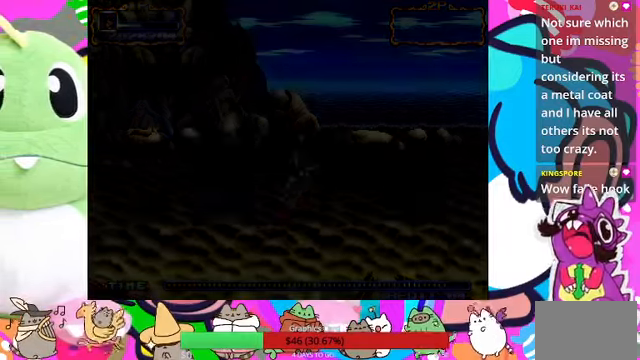
{"dt_ms": 500, "buttons": [], "left_stick": "center", "events": []}
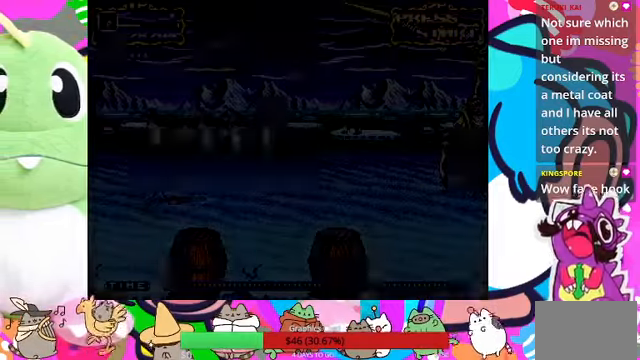
{"dt_ms": 500, "buttons": ["L1"], "left_stick": "center"}
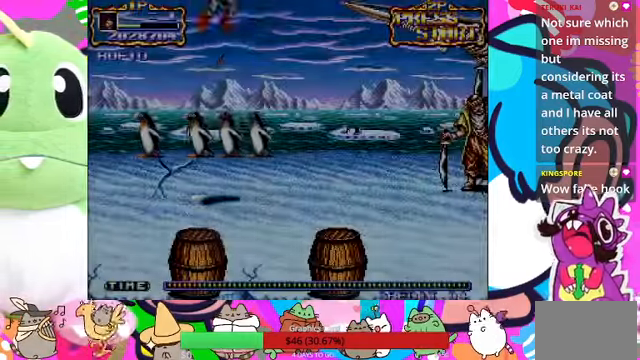
{"dt_ms": 500, "buttons": [], "left_stick": "center", "events": [[33, "L1", "up"]]}
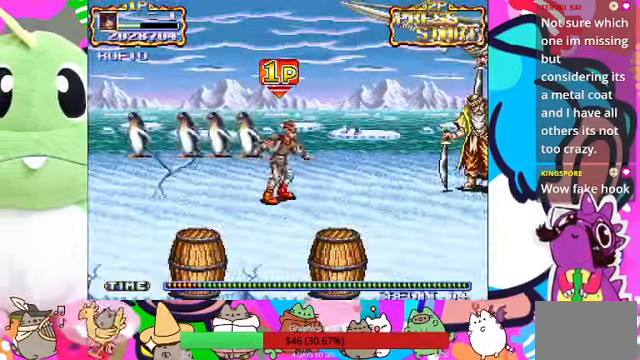
{"dt_ms": 500, "buttons": [], "left_stick": "down", "events": [[200, "left_stick", "left"], [300, "left_stick", "down-left"], [500, "left_stick", "down"]]}
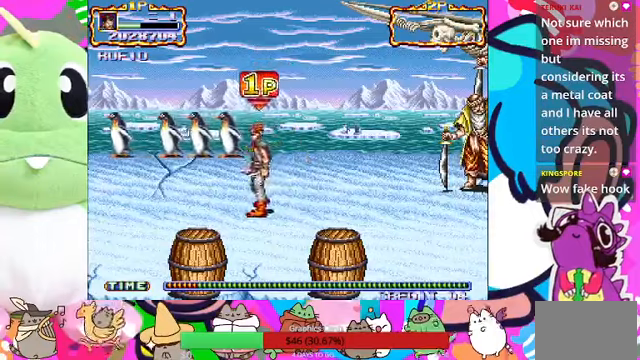
{"dt_ms": 500, "buttons": [], "left_stick": "down-left", "events": [[433, "left_stick", "down-left"]]}
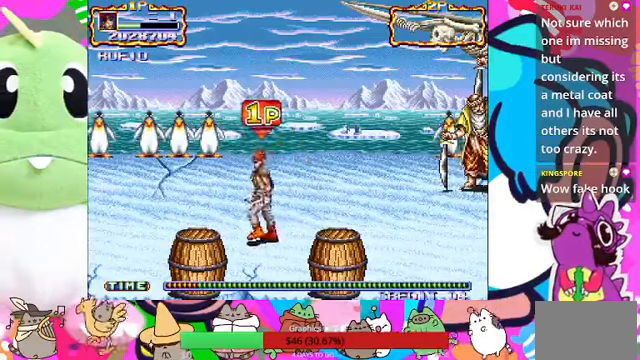
{"dt_ms": 500, "buttons": [], "left_stick": "down", "events": [[133, "left_stick", "down"]]}
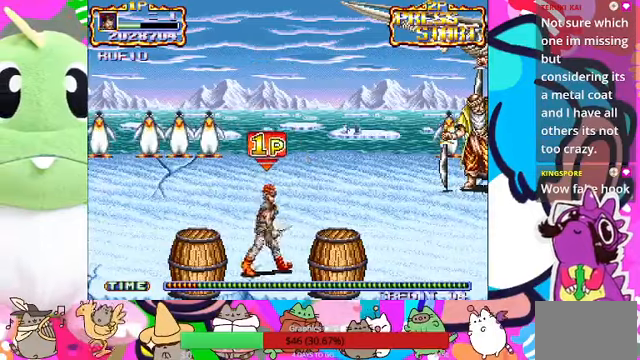
{"dt_ms": 500, "buttons": [], "left_stick": "down-left", "events": [[100, "left_stick", "down-right"], [166, "SQUARE", "down"], [333, "SQUARE", "up"], [333, "left_stick", "down-left"]]}
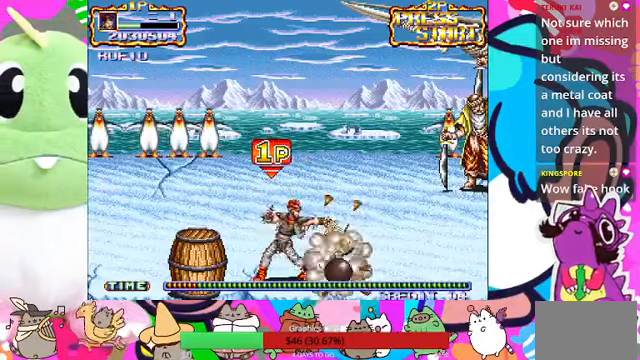
{"dt_ms": 500, "buttons": [], "left_stick": "center", "events": [[233, "SQUARE", "down"], [333, "SQUARE", "up"], [400, "left_stick", "center"]]}
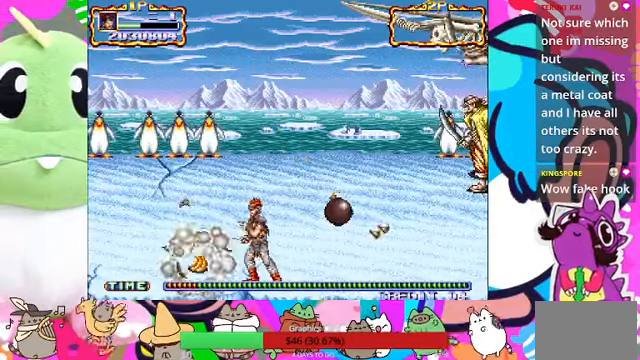
{"dt_ms": 500, "buttons": [], "left_stick": "left", "events": [[266, "left_stick", "left"]]}
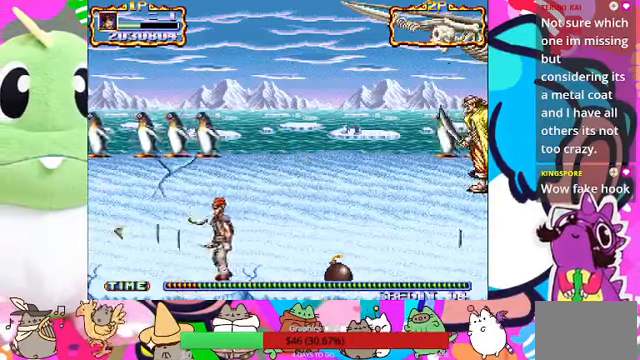
{"dt_ms": 500, "buttons": [], "left_stick": "center", "events": [[266, "left_stick", "center"], [300, "SQUARE", "down"], [466, "SQUARE", "up"]]}
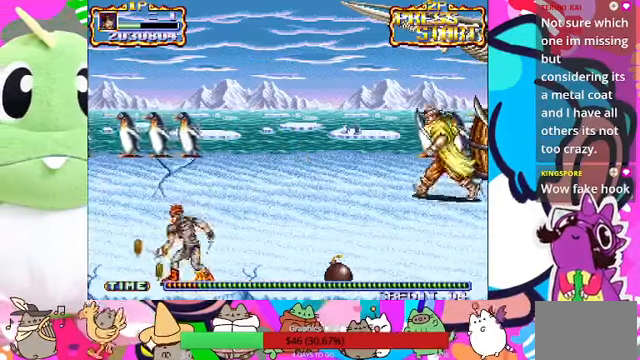
{"dt_ms": 500, "buttons": [], "left_stick": "center", "events": [[200, "left_stick", "down-right"], [300, "SQUARE", "down"], [366, "left_stick", "center"], [466, "SQUARE", "up"]]}
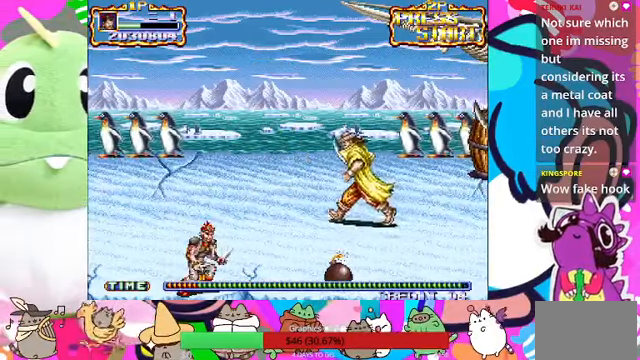
{"dt_ms": 500, "buttons": [], "left_stick": "right", "events": [[200, "left_stick", "right"]]}
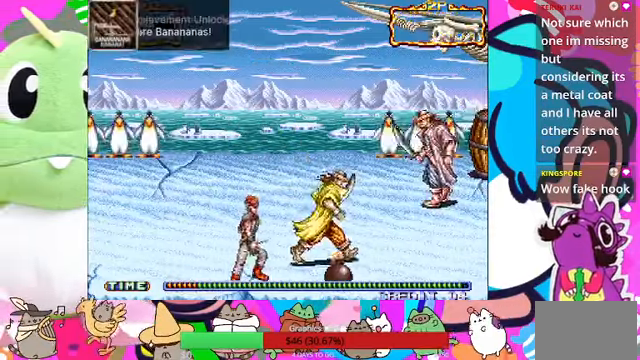
{"dt_ms": 500, "buttons": [], "left_stick": "center", "events": [[66, "left_stick", "up-right"], [133, "SQUARE", "down"], [266, "SQUARE", "up"], [300, "SQUARE", "down"], [400, "SQUARE", "up"], [400, "left_stick", "center"], [433, "SQUARE", "down"], [500, "SQUARE", "up"]]}
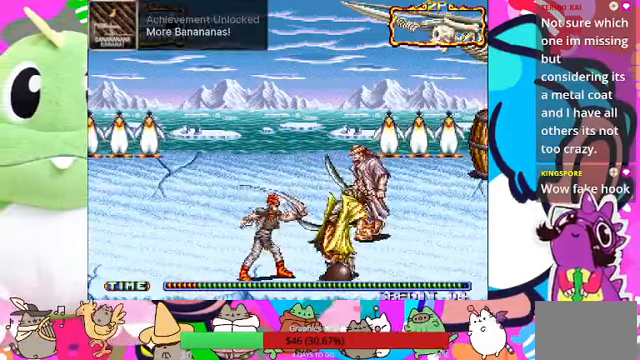
{"dt_ms": 500, "buttons": ["SQUARE"], "left_stick": "right", "events": [[33, "SQUARE", "down"], [133, "SQUARE", "up"], [166, "SQUARE", "down"], [266, "SQUARE", "up"], [333, "SQUARE", "down"], [366, "left_stick", "right"], [400, "SQUARE", "up"], [433, "SQUARE", "down"]]}
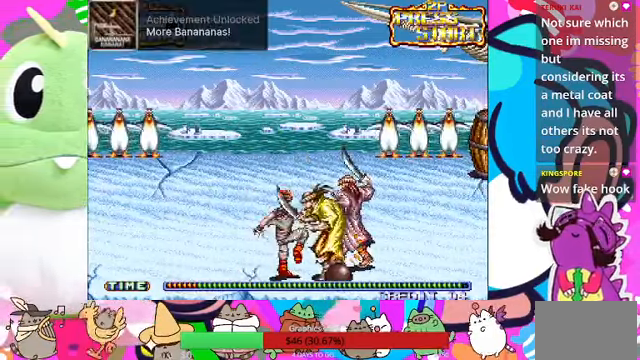
{"dt_ms": 500, "buttons": [], "left_stick": "right", "events": [[33, "L1", "down"], [167, "SQUARE", "up"], [234, "L1", "up"], [234, "SQUARE", "down"], [300, "SQUARE", "up"], [367, "SQUARE", "down"], [400, "R1", "down"], [400, "SQUARE", "up"], [500, "R1", "up"]]}
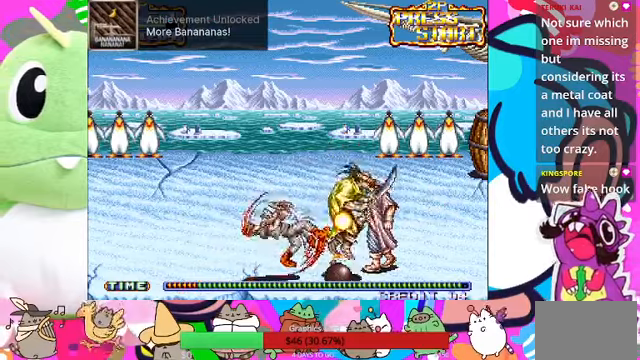
{"dt_ms": 500, "buttons": [], "left_stick": "right"}
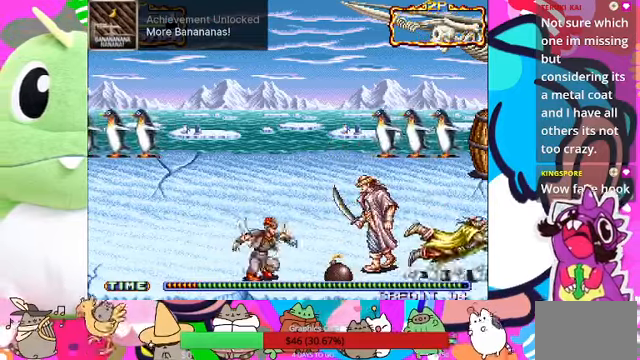
{"dt_ms": 500, "buttons": ["L1", "R1"], "left_stick": "right", "events": [[34, "left_stick", "center"], [134, "left_stick", "right"], [234, "left_stick", "up-right"], [400, "L1", "down"], [434, "left_stick", "right"], [467, "R1", "down"]]}
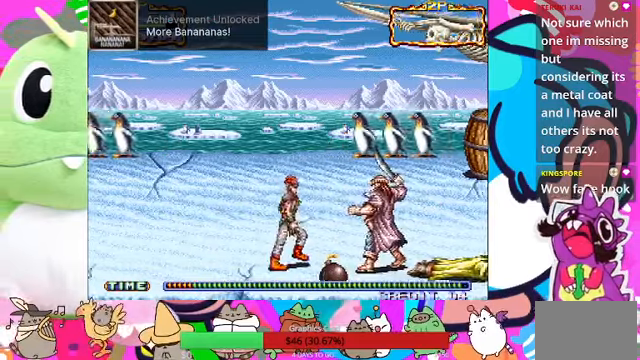
{"dt_ms": 500, "buttons": ["SQUARE"], "left_stick": "right", "events": [[34, "L1", "up"], [34, "R1", "up"], [167, "SQUARE", "down"], [267, "SQUARE", "up"], [334, "SQUARE", "down"], [367, "SQUARE", "up"], [434, "SQUARE", "down"]]}
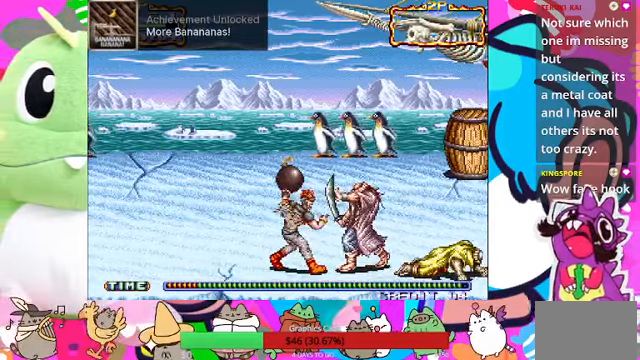
{"dt_ms": 500, "buttons": ["SQUARE"], "left_stick": "right", "events": [[34, "SQUARE", "up"], [67, "SQUARE", "down"], [167, "SQUARE", "up"], [234, "SQUARE", "down"], [300, "SQUARE", "up"], [334, "SQUARE", "down"], [467, "SQUARE", "up"], [500, "SQUARE", "down"]]}
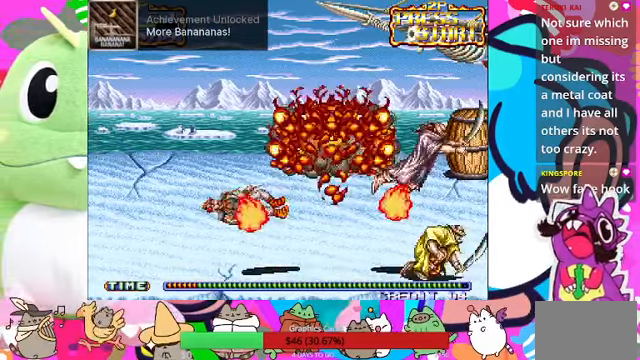
{"dt_ms": 1000, "buttons": ["SQUARE"], "left_stick": "right"}
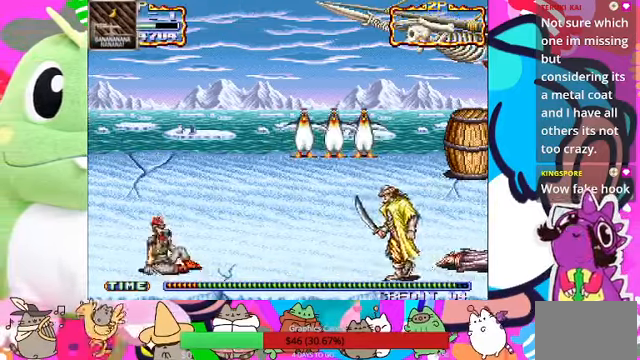
{"dt_ms": 500, "buttons": [], "left_stick": "right"}
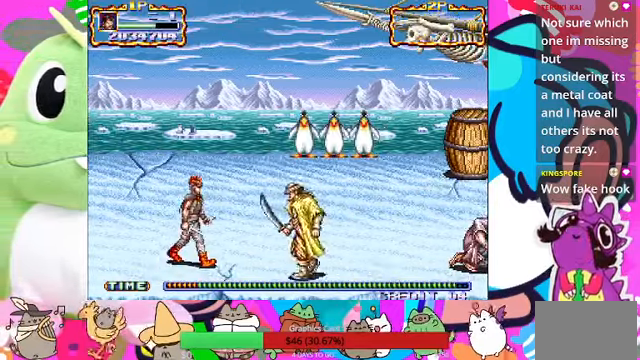
{"dt_ms": 1000, "buttons": ["SQUARE"], "left_stick": "down-left"}
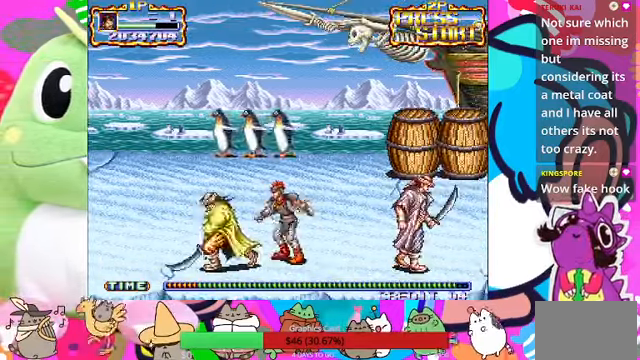
{"dt_ms": 500, "buttons": ["SQUARE"], "left_stick": "left", "events": [[34, "SQUARE", "up"], [134, "L1", "down"], [200, "SQUARE", "down"], [267, "L1", "up"], [267, "SQUARE", "up"], [334, "SQUARE", "down"], [400, "SQUARE", "up"], [434, "left_stick", "left"], [500, "SQUARE", "down"]]}
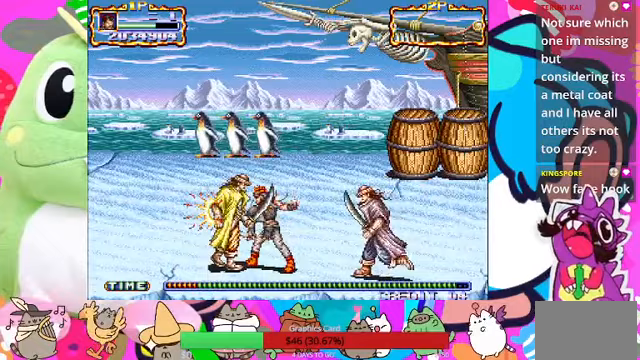
{"dt_ms": 500, "buttons": [], "left_stick": "left", "events": [[33, "SQUARE", "up"], [133, "L1", "down"], [133, "SQUARE", "down"], [167, "SQUARE", "up"], [300, "L1", "up"], [300, "SQUARE", "down"], [500, "SQUARE", "up"]]}